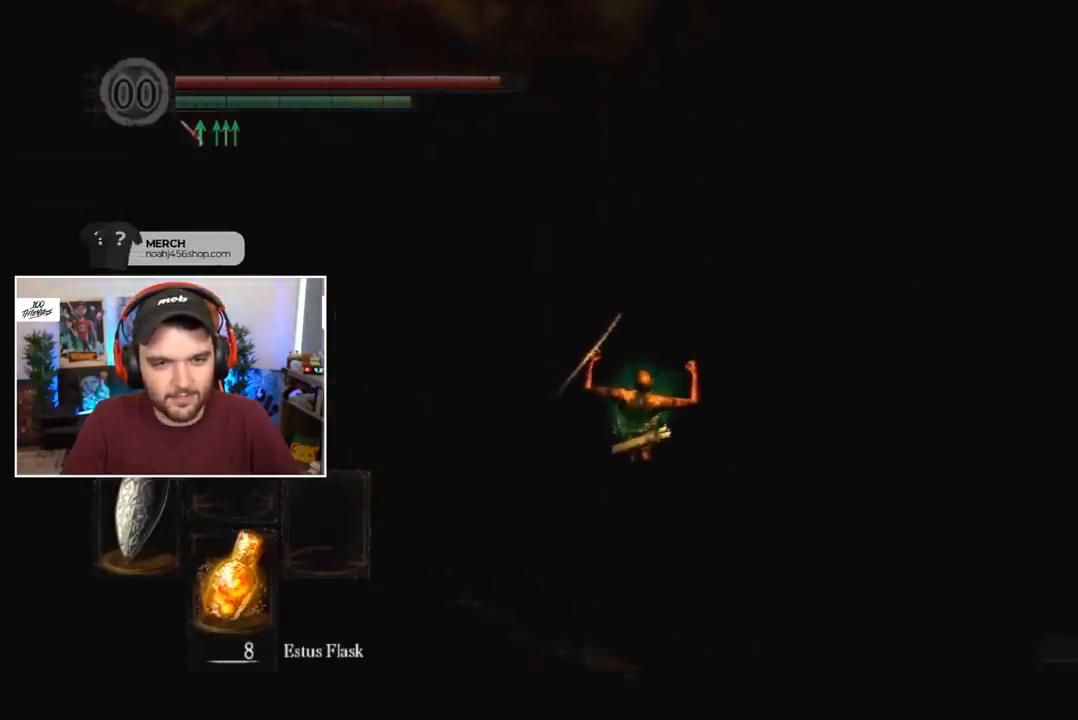
Gameplay with a controller (Xbox layout); each line is a JSON object with the inputs held at the frame after it. "events" lists button and stick changes between this image and that frame as [ms after this image, input, new state], when the widget could be followed in between.
{"buttons": [], "left_stick": "center", "right_stick": "center", "events": [[17, "B", "up"], [50, "B", "down"], [183, "B", "up"], [250, "B", "down"], [283, "B", "up"], [283, "left_stick", "center"], [317, "B", "down"], [383, "B", "up"], [417, "B", "down"], [483, "B", "up"]]}
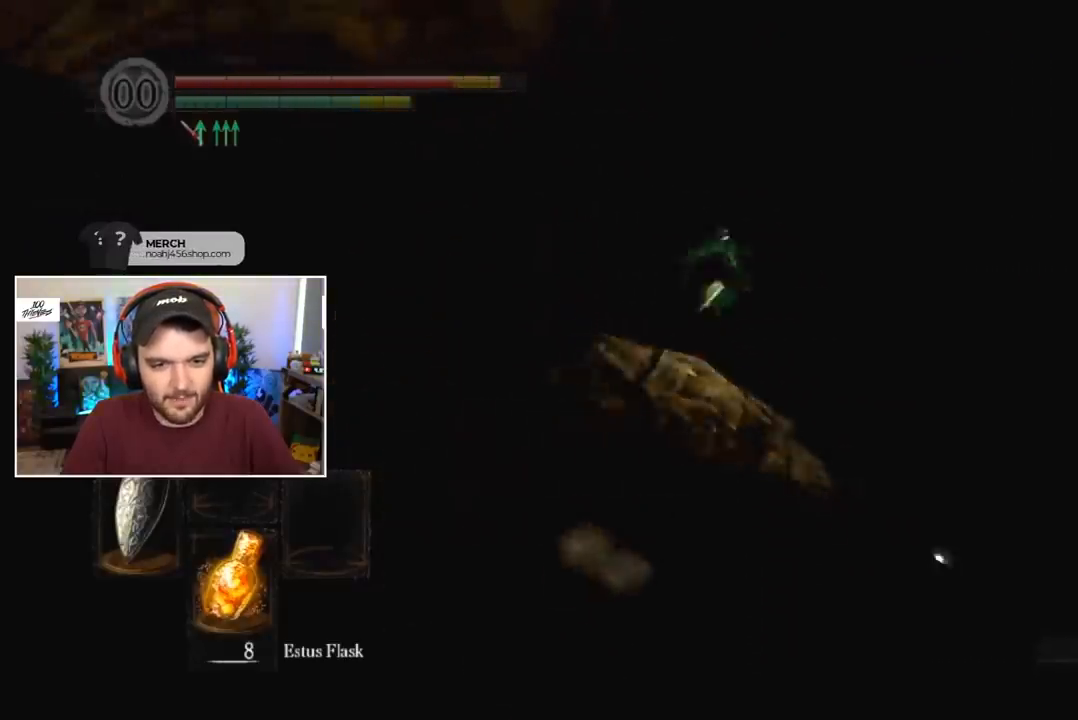
{"buttons": ["R1"], "left_stick": "center", "right_stick": "center"}
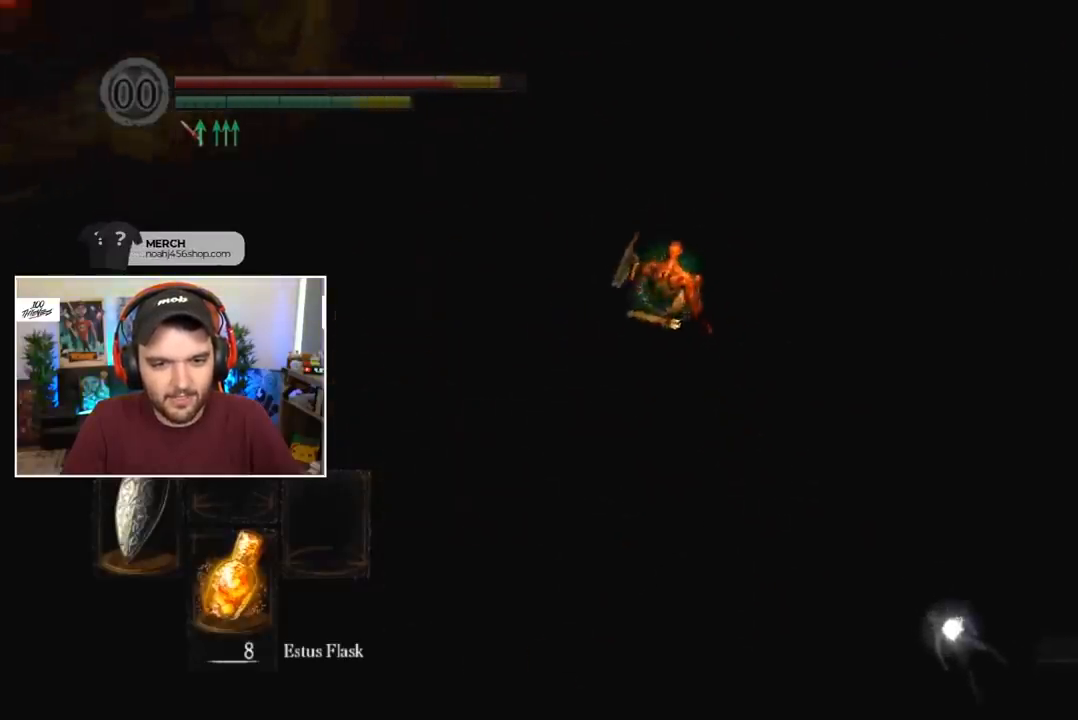
{"buttons": [], "left_stick": "center", "right_stick": "down-right", "events": [[17, "R1", "up"], [50, "R1", "down"], [117, "R1", "up"], [183, "R1", "down"], [250, "R1", "up"], [283, "R1", "down"], [383, "R1", "up"], [483, "right_stick", "down-right"]]}
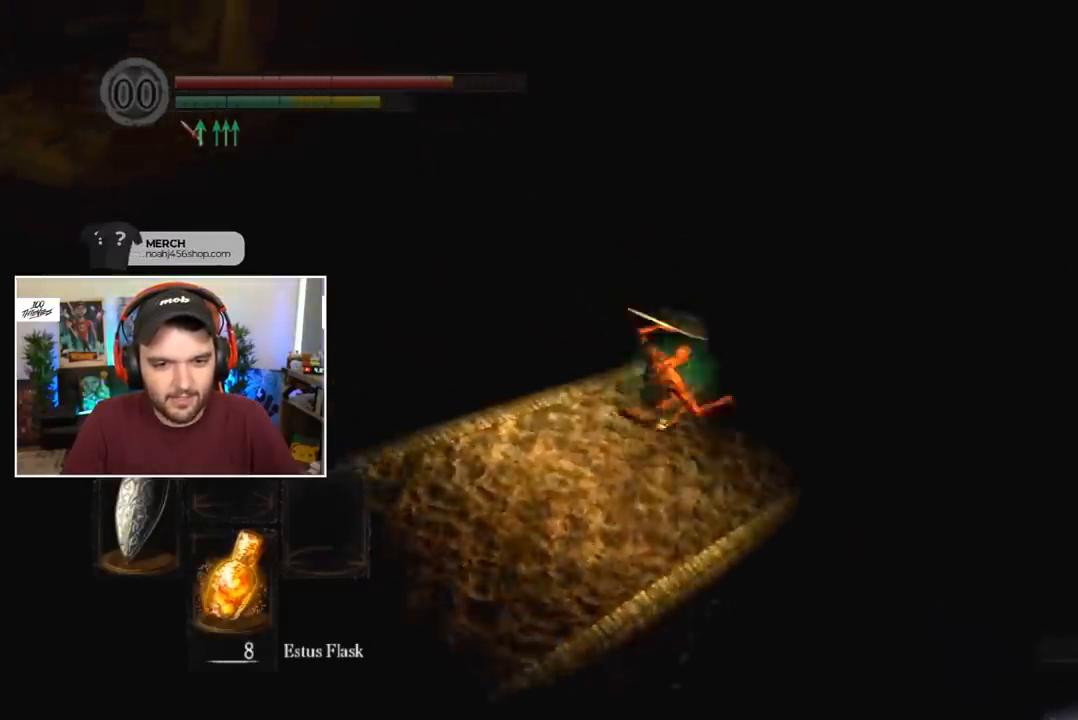
{"buttons": [], "left_stick": "right", "right_stick": "up-right", "events": [[50, "right_stick", "right"], [217, "left_stick", "down-right"], [350, "left_stick", "right"], [350, "right_stick", "center"], [450, "right_stick", "up-right"]]}
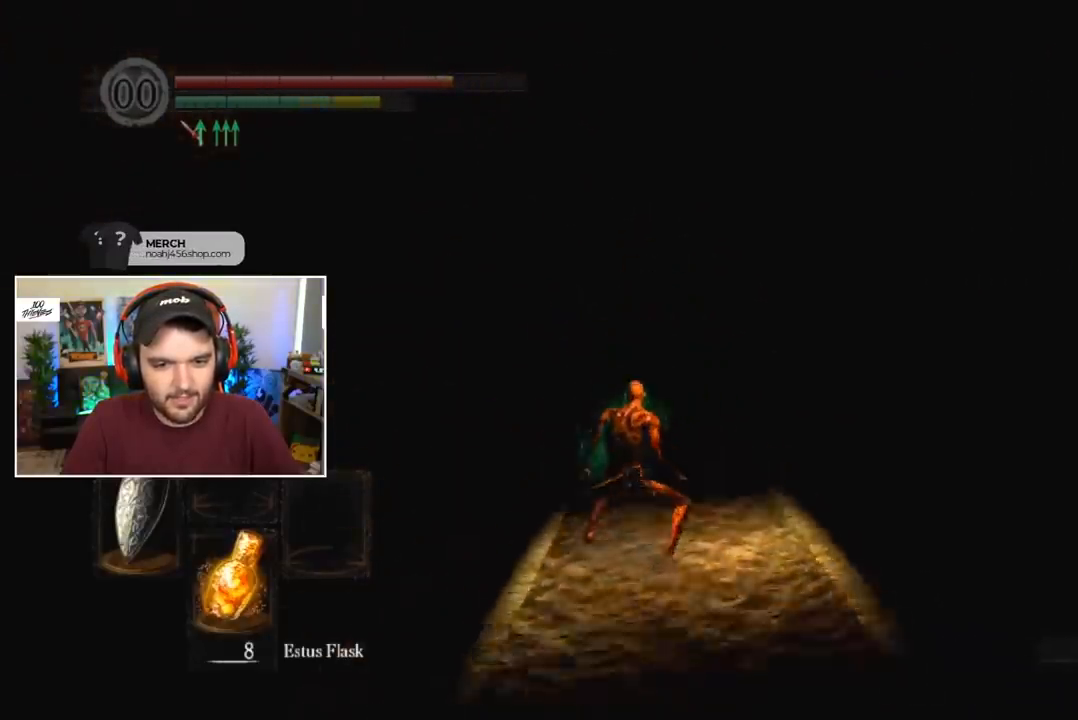
{"buttons": [], "left_stick": "center", "right_stick": "up-right", "events": [[17, "right_stick", "center"], [417, "right_stick", "up-right"], [483, "left_stick", "center"]]}
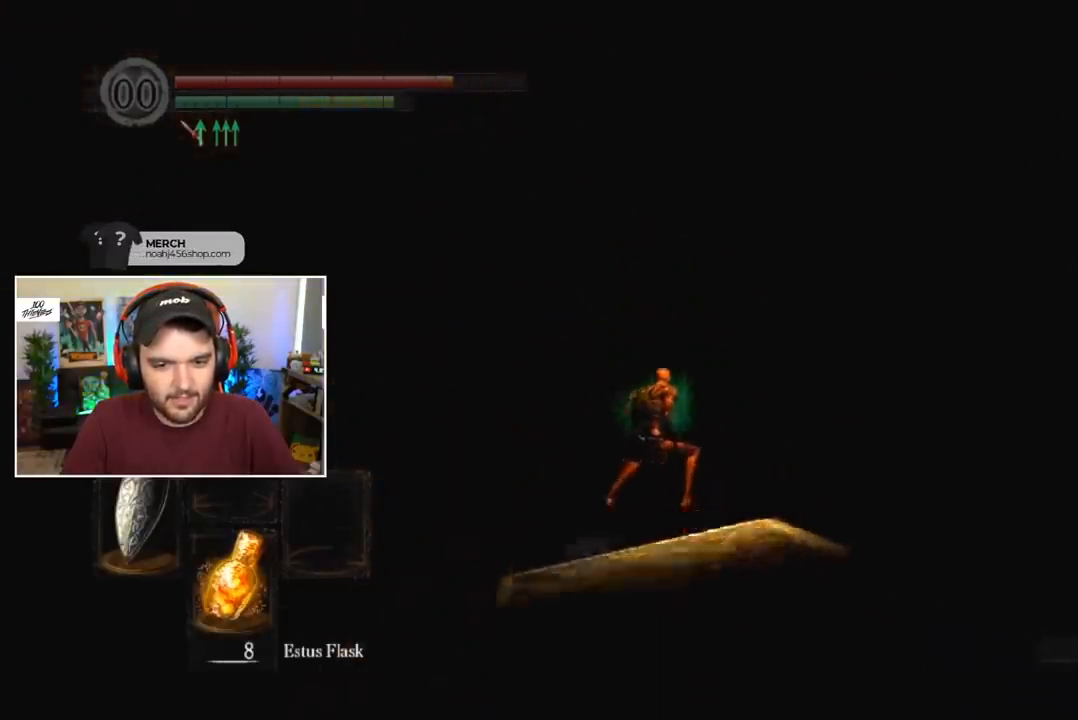
{"buttons": [], "left_stick": "center", "right_stick": "up", "events": [[17, "right_stick", "center"], [217, "DPAD_RIGHT", "down"], [250, "DPAD_RIGHT", "up"], [350, "right_stick", "up"]]}
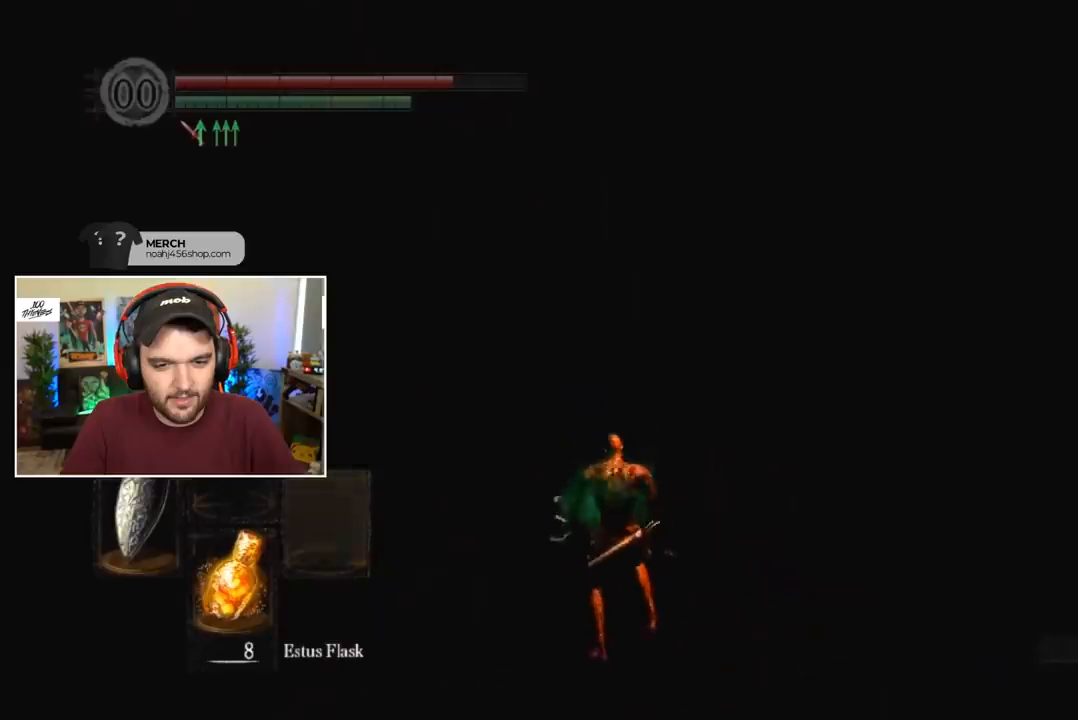
{"buttons": [], "left_stick": "center", "right_stick": "center", "events": [[17, "right_stick", "center"], [217, "B", "down"], [250, "B", "up"], [317, "B", "down"], [350, "B", "up"], [417, "B", "down"], [483, "B", "up"]]}
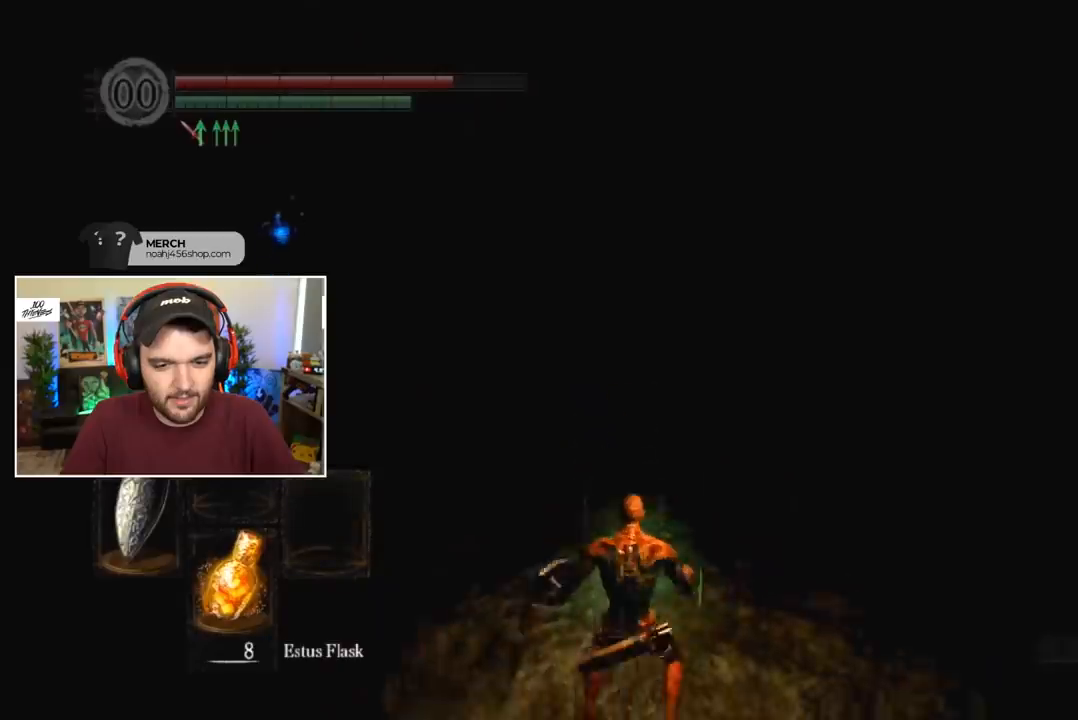
{"buttons": ["B", "L1"], "left_stick": "center", "right_stick": "center", "events": [[83, "B", "down"], [117, "L1", "down"], [117, "right_stick", "up"], [217, "right_stick", "center"]]}
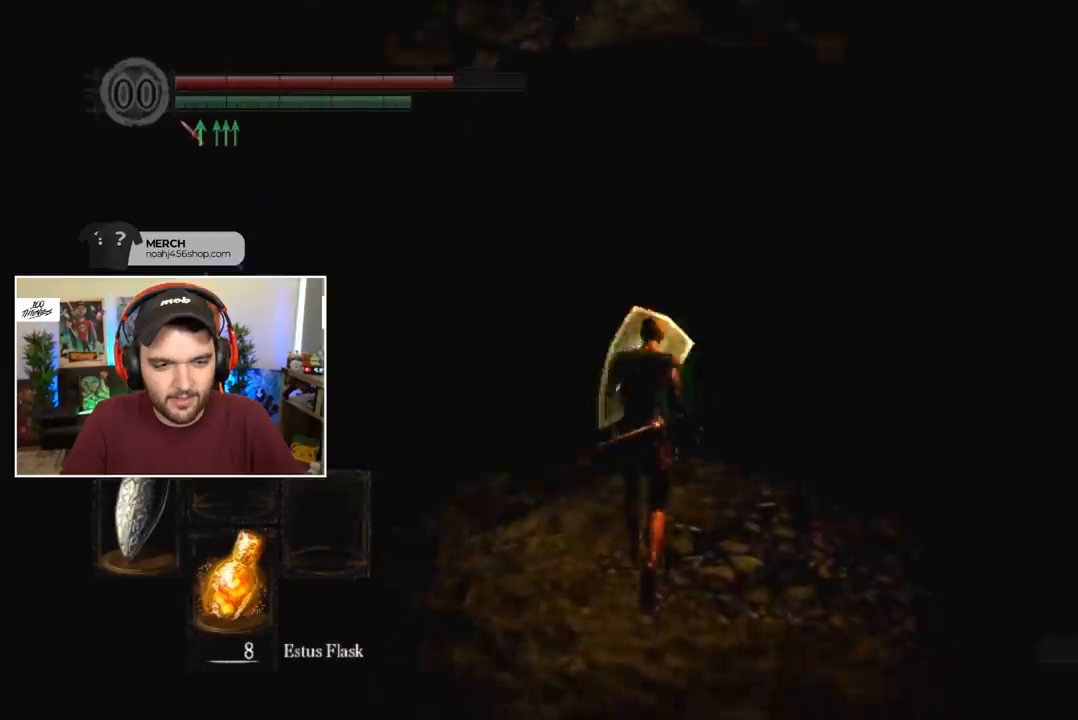
{"buttons": ["B", "L1"], "left_stick": "center", "right_stick": "down", "events": [[483, "right_stick", "down"]]}
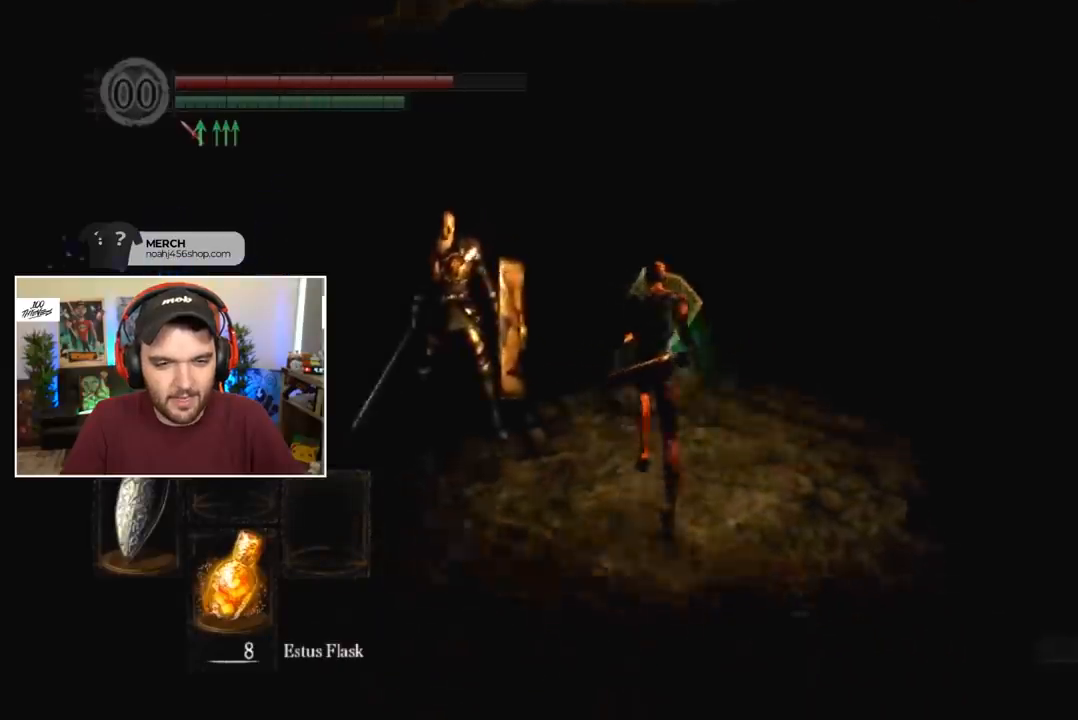
{"buttons": ["B", "L1"], "left_stick": "center", "right_stick": "down", "events": [[17, "right_stick", "center"], [383, "right_stick", "down"]]}
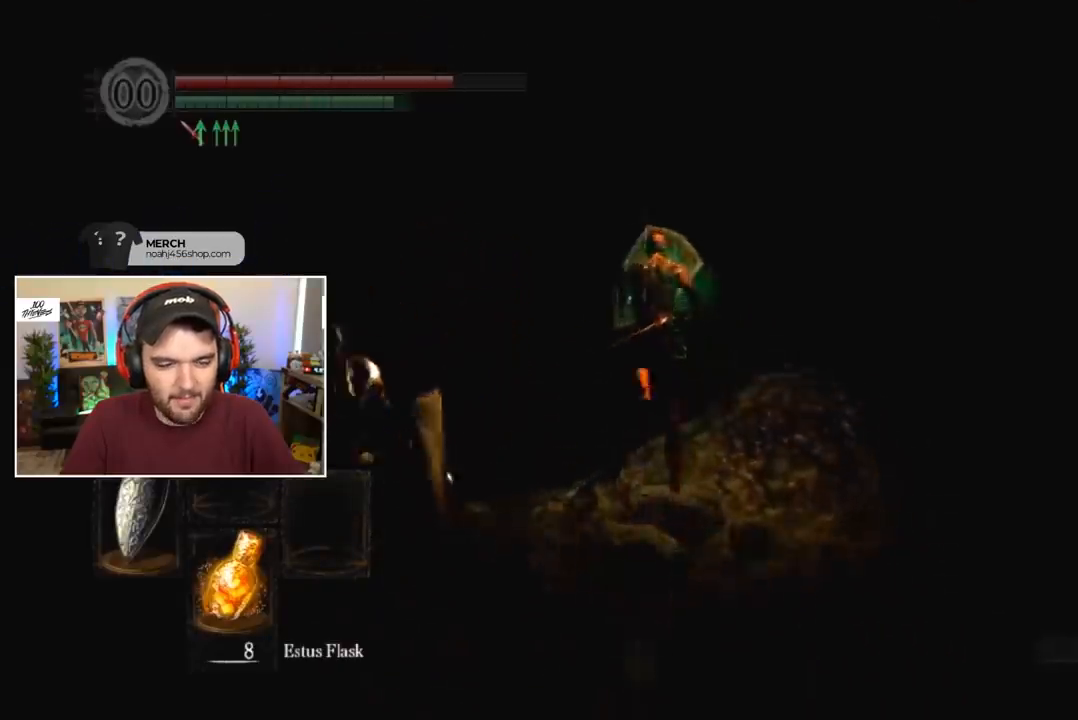
{"buttons": ["B", "L1"], "left_stick": "center", "right_stick": "center", "events": [[17, "right_stick", "center"]]}
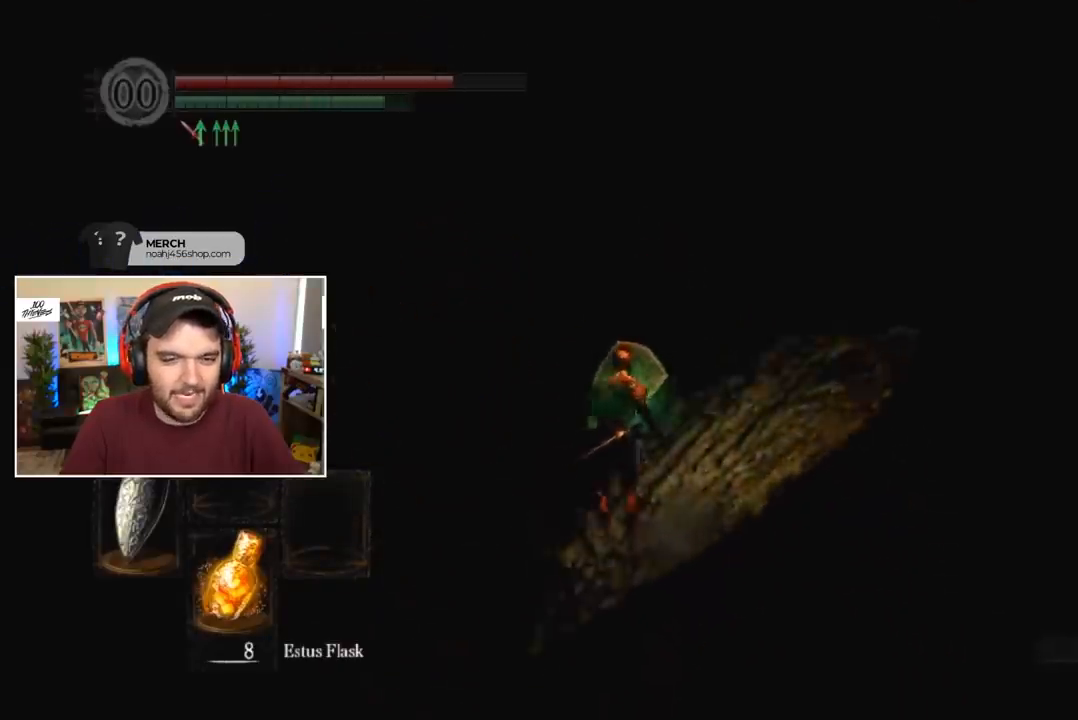
{"buttons": ["B", "L1"], "left_stick": "center", "right_stick": "center", "events": []}
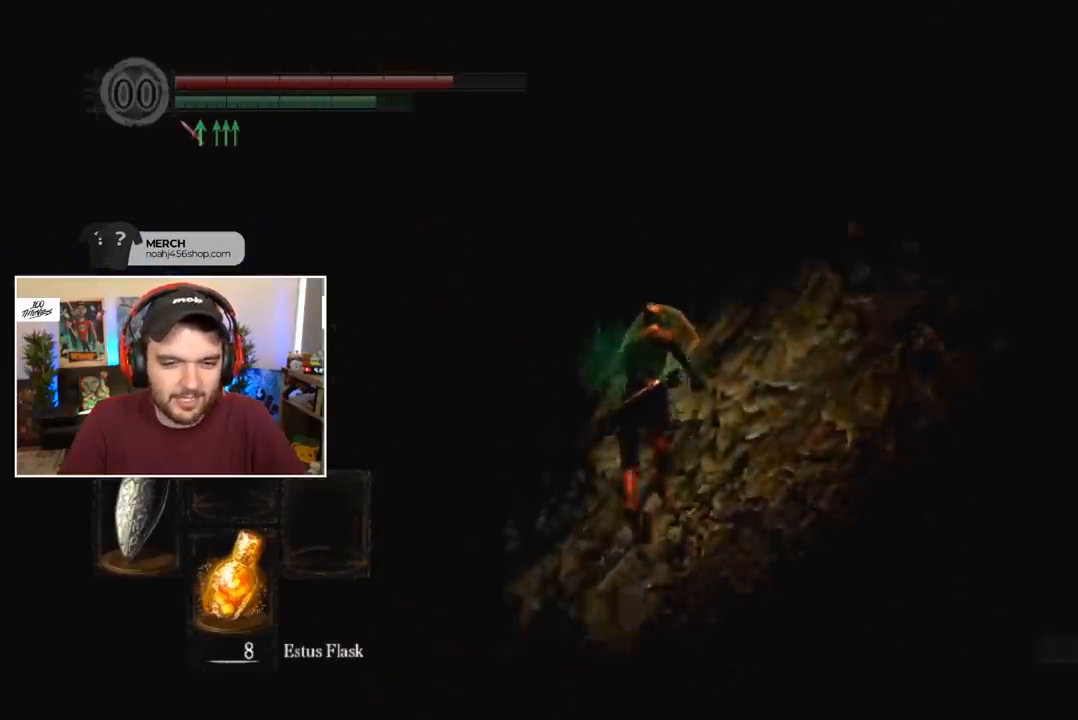
{"buttons": ["B", "L1"], "left_stick": "center", "right_stick": "center", "events": []}
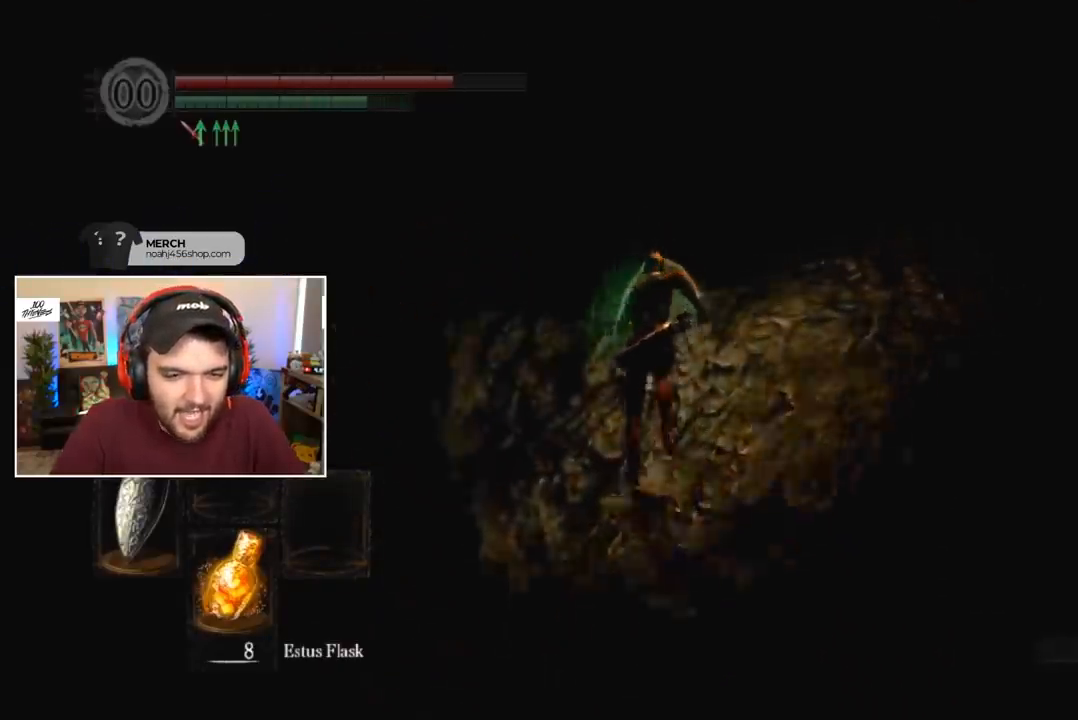
{"buttons": ["B", "L1"], "left_stick": "center", "right_stick": "center", "events": [[100, "right_stick", "down-left"], [217, "right_stick", "center"]]}
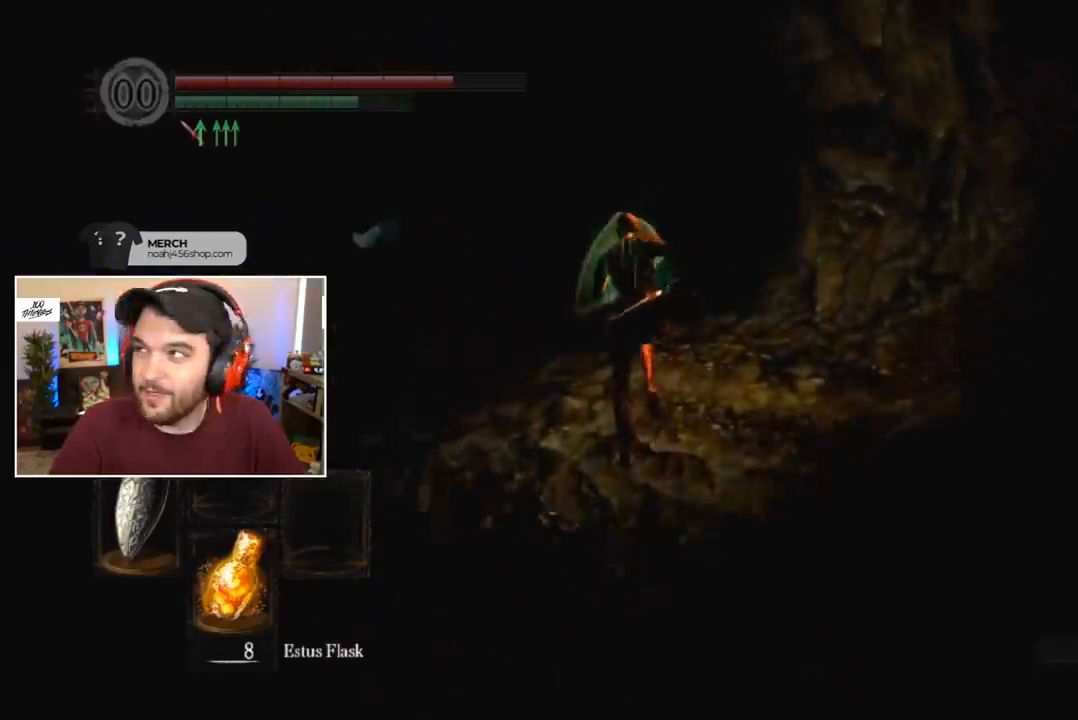
{"buttons": ["B", "L1"], "left_stick": "center", "right_stick": "center", "events": []}
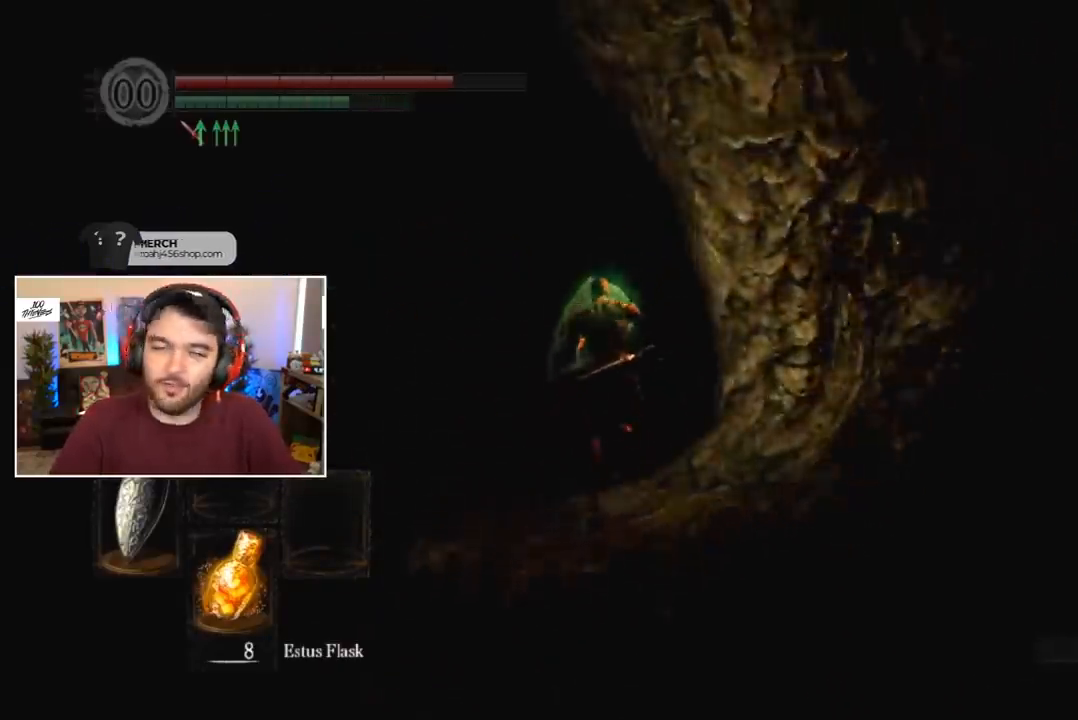
{"buttons": ["B", "L1"], "left_stick": "center", "right_stick": "down-right", "events": [[83, "right_stick", "down-right"]]}
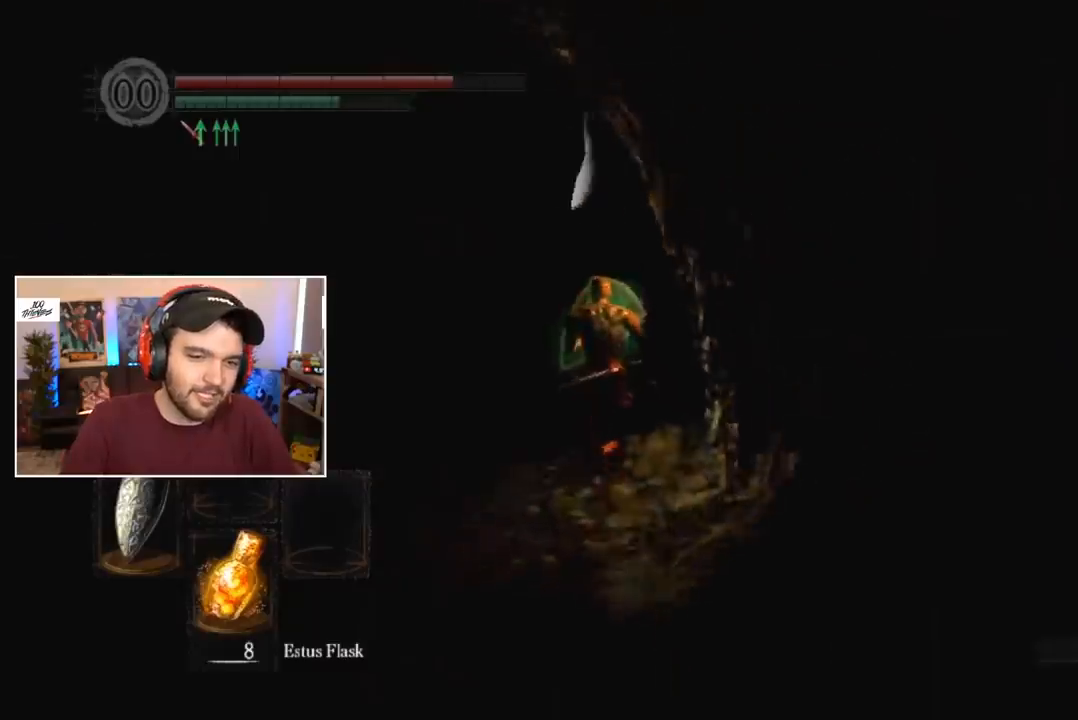
{"buttons": ["B", "L1"], "left_stick": "center", "right_stick": "center", "events": [[17, "right_stick", "center"]]}
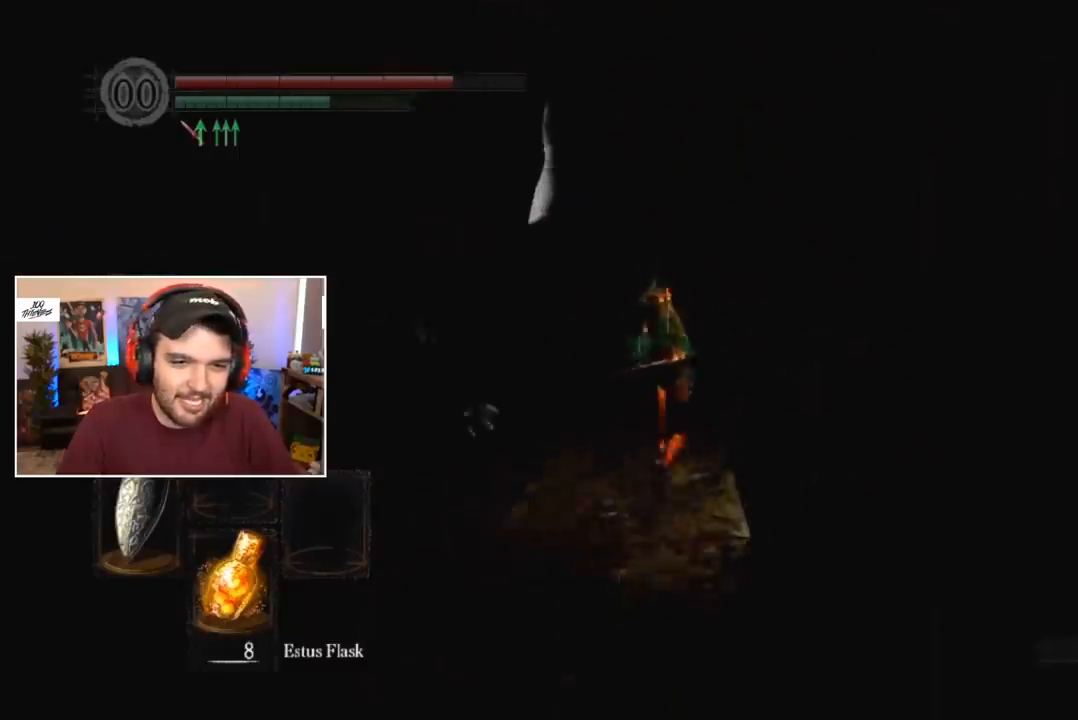
{"buttons": ["B"], "left_stick": "center", "right_stick": "down-left", "events": [[17, "L1", "up"], [250, "right_stick", "down-left"]]}
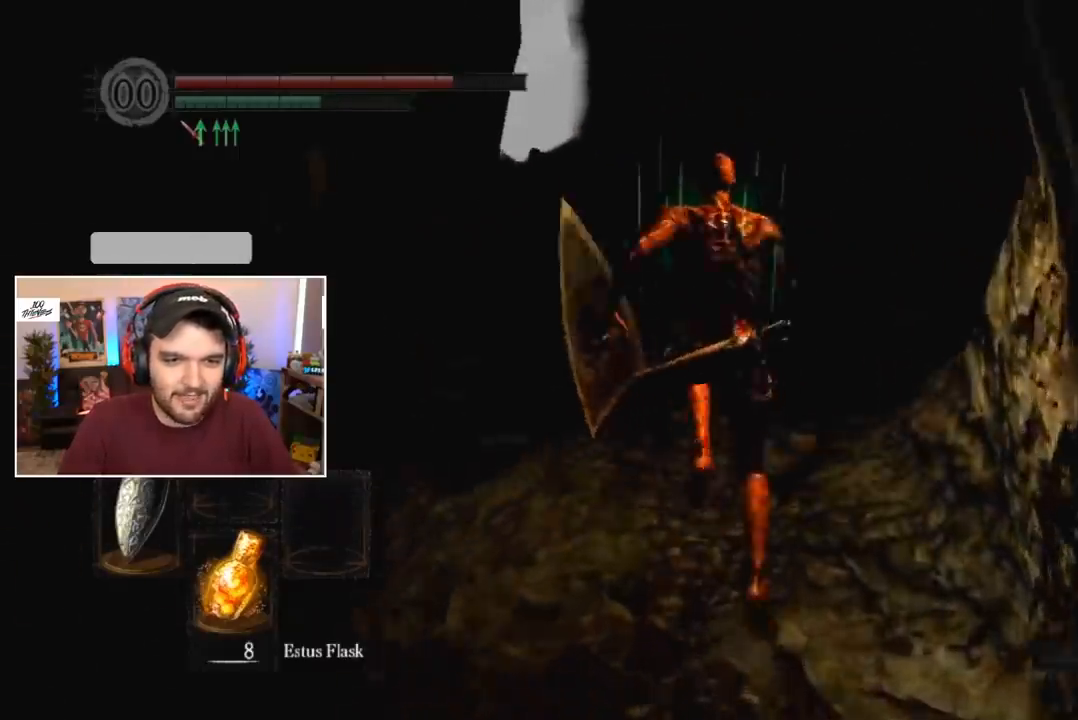
{"buttons": ["B"], "left_stick": "center", "right_stick": "down-left", "events": []}
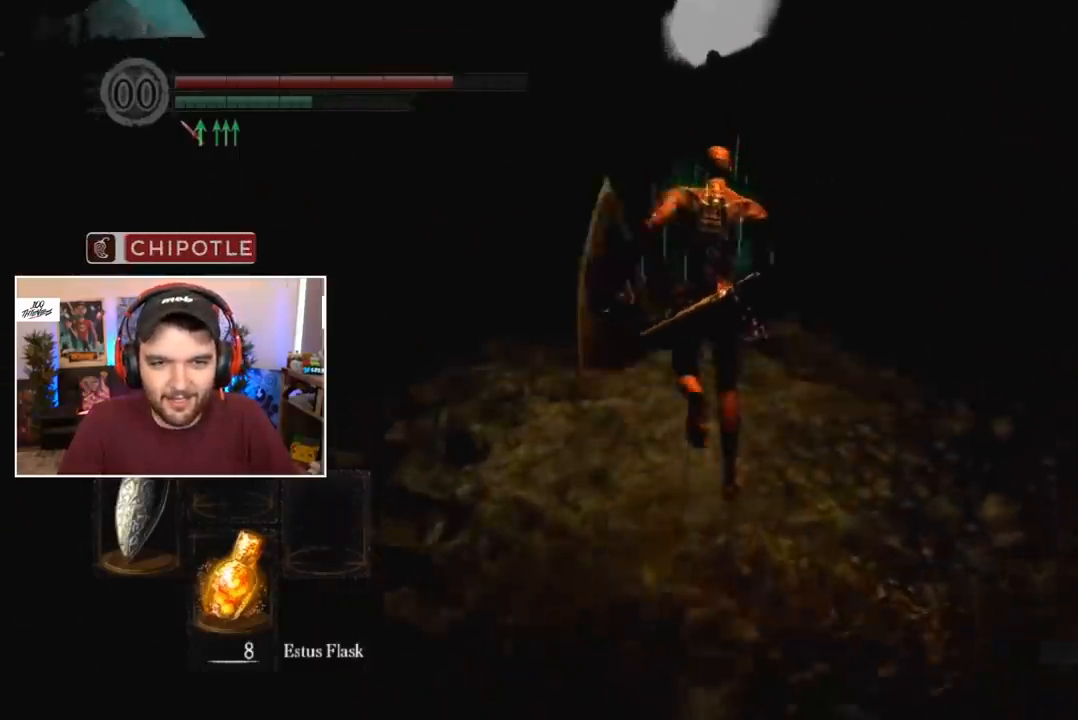
{"buttons": ["B"], "left_stick": "center", "right_stick": "center", "events": [[17, "right_stick", "center"]]}
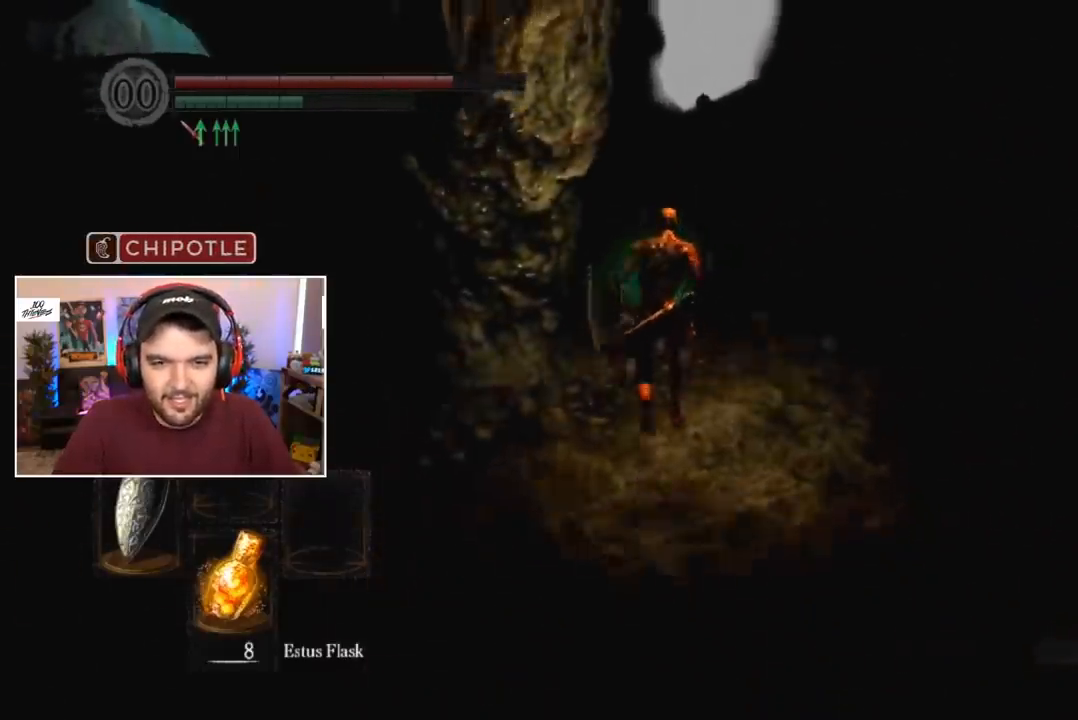
{"buttons": ["B"], "left_stick": "center", "right_stick": "center", "events": [[383, "B", "up"], [450, "B", "down"]]}
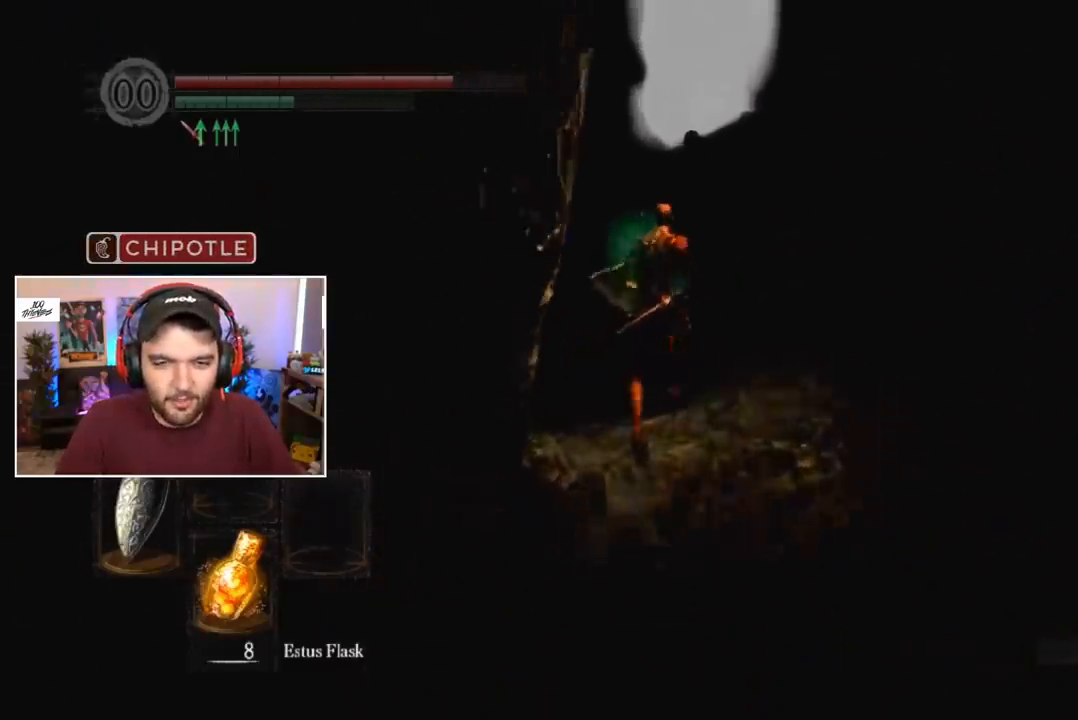
{"buttons": [], "left_stick": "center", "right_stick": "center", "events": [[17, "B", "up"], [217, "right_stick", "down"], [283, "right_stick", "center"]]}
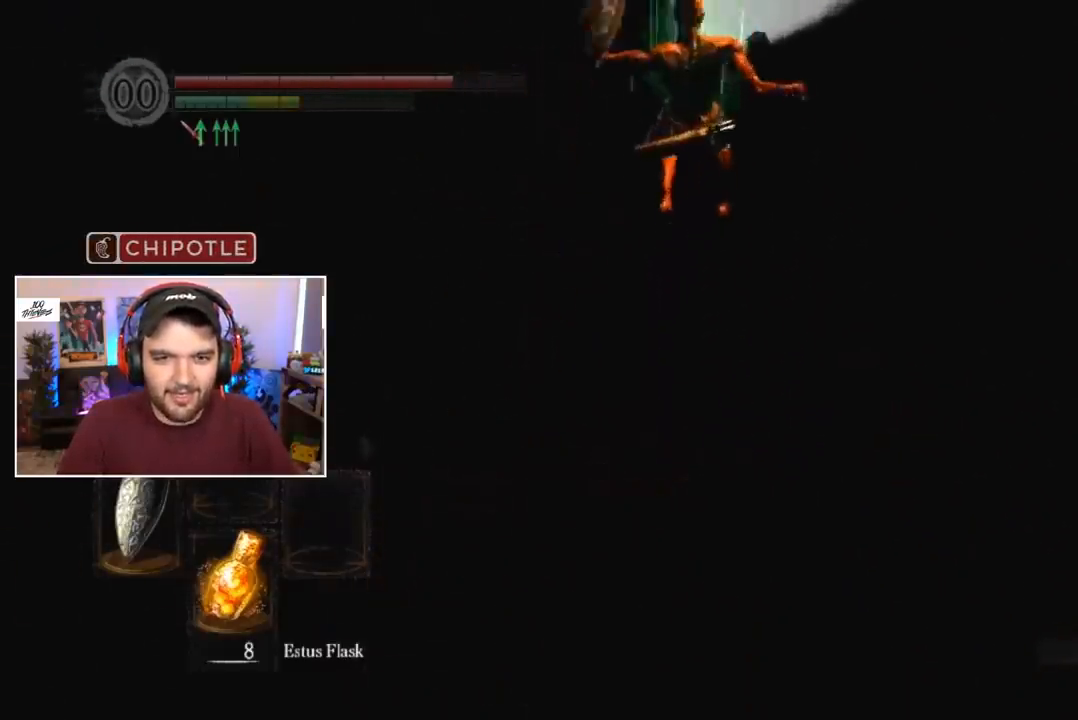
{"buttons": [], "left_stick": "center", "right_stick": "center", "events": [[117, "DPAD_RIGHT", "down"], [183, "DPAD_RIGHT", "up"], [283, "right_stick", "down-left"], [417, "right_stick", "center"]]}
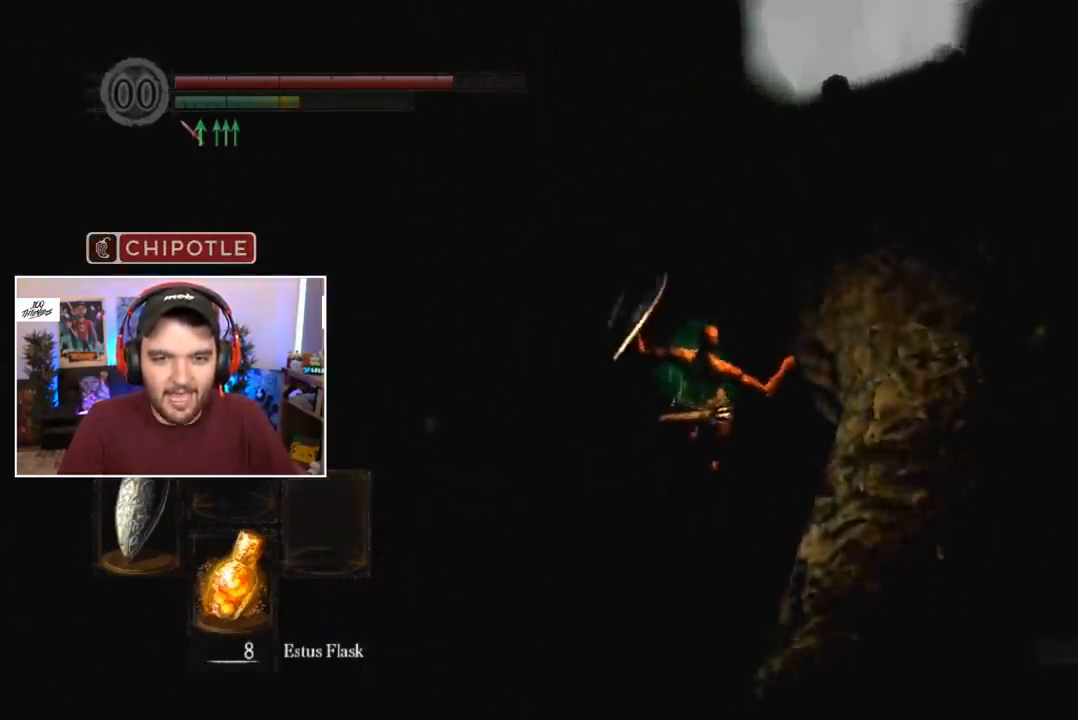
{"buttons": [], "left_stick": "center", "right_stick": "center", "events": [[283, "B", "down"], [350, "B", "up"], [417, "B", "down"], [450, "B", "up"]]}
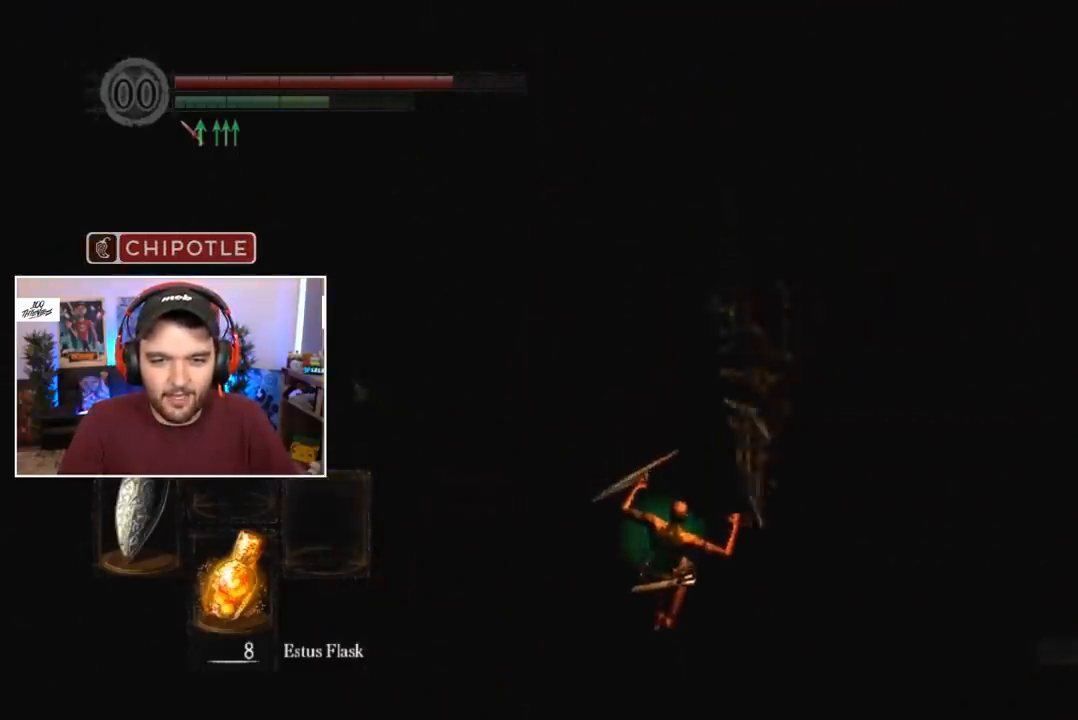
{"buttons": ["B", "L1"], "left_stick": "center", "right_stick": "left", "events": [[17, "B", "down"], [83, "B", "up"], [150, "B", "down"], [183, "B", "up"], [217, "B", "down"], [283, "B", "up"], [350, "right_stick", "left"], [417, "B", "down"], [483, "L1", "down"]]}
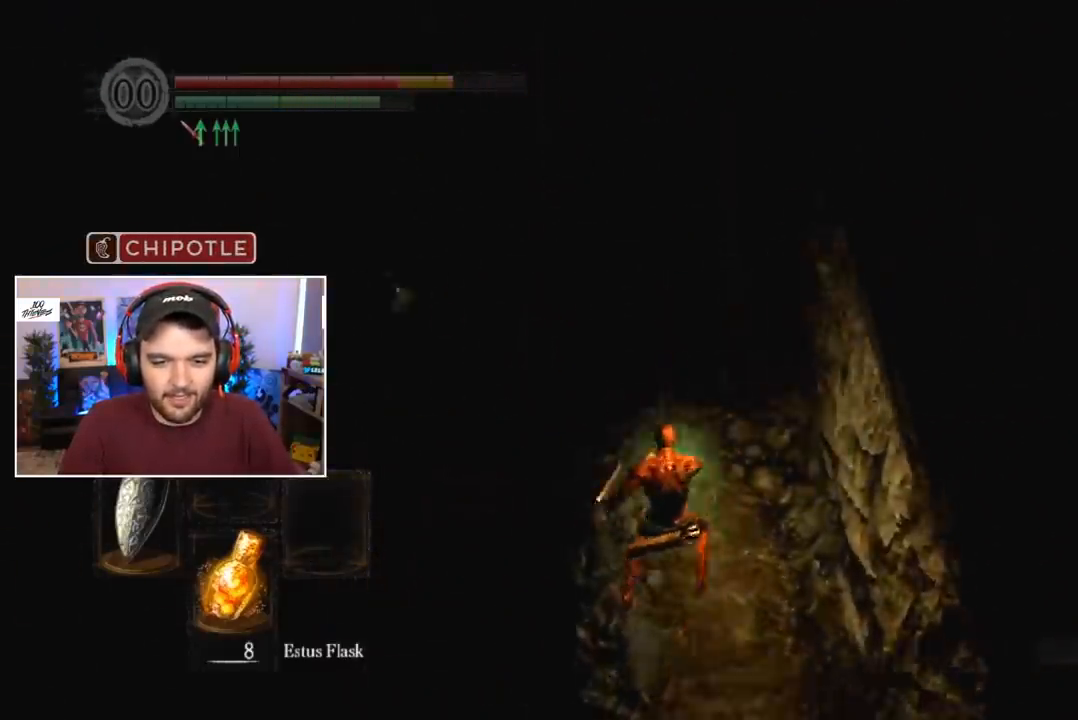
{"buttons": ["B", "L1"], "left_stick": "center", "right_stick": "up", "events": [[17, "right_stick", "center"], [117, "right_stick", "up"], [183, "right_stick", "center"], [483, "right_stick", "up"]]}
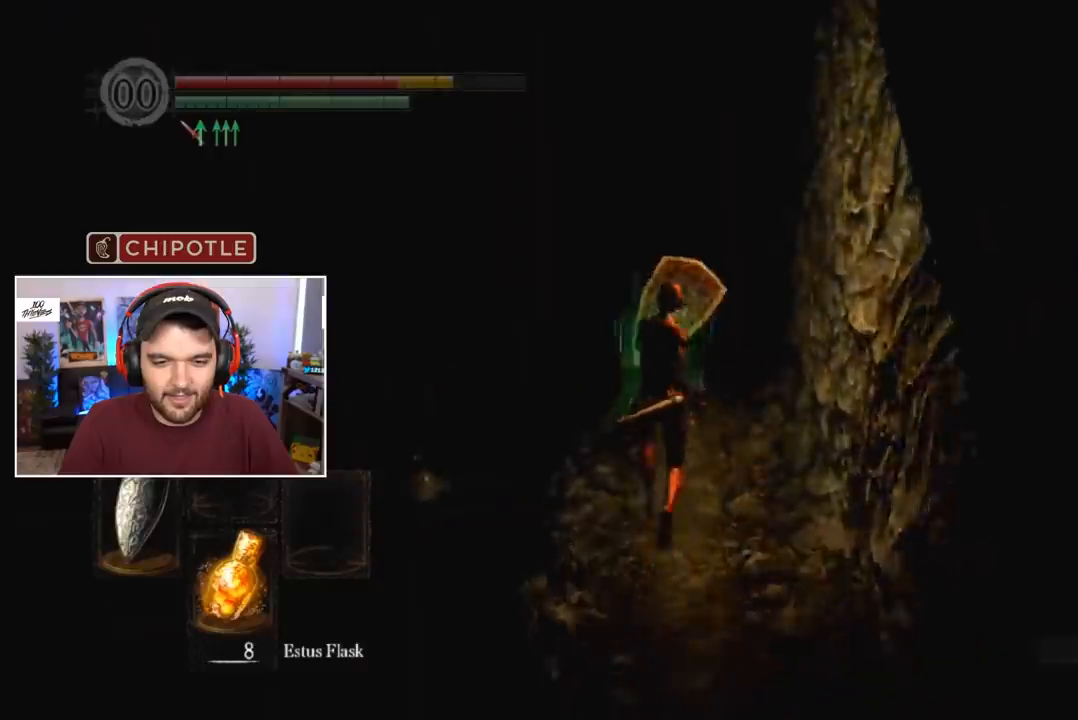
{"buttons": ["B", "L1"], "left_stick": "center", "right_stick": "center", "events": [[50, "right_stick", "center"], [183, "right_stick", "up"], [250, "right_stick", "center"]]}
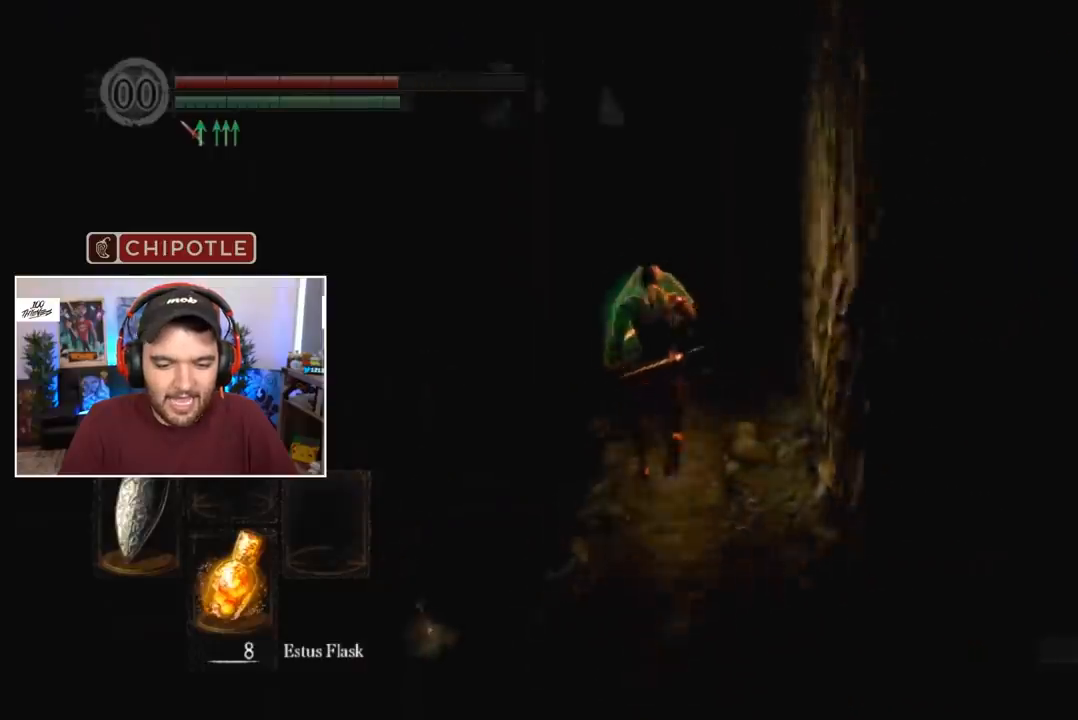
{"buttons": ["B", "L1"], "left_stick": "center", "right_stick": "center", "events": []}
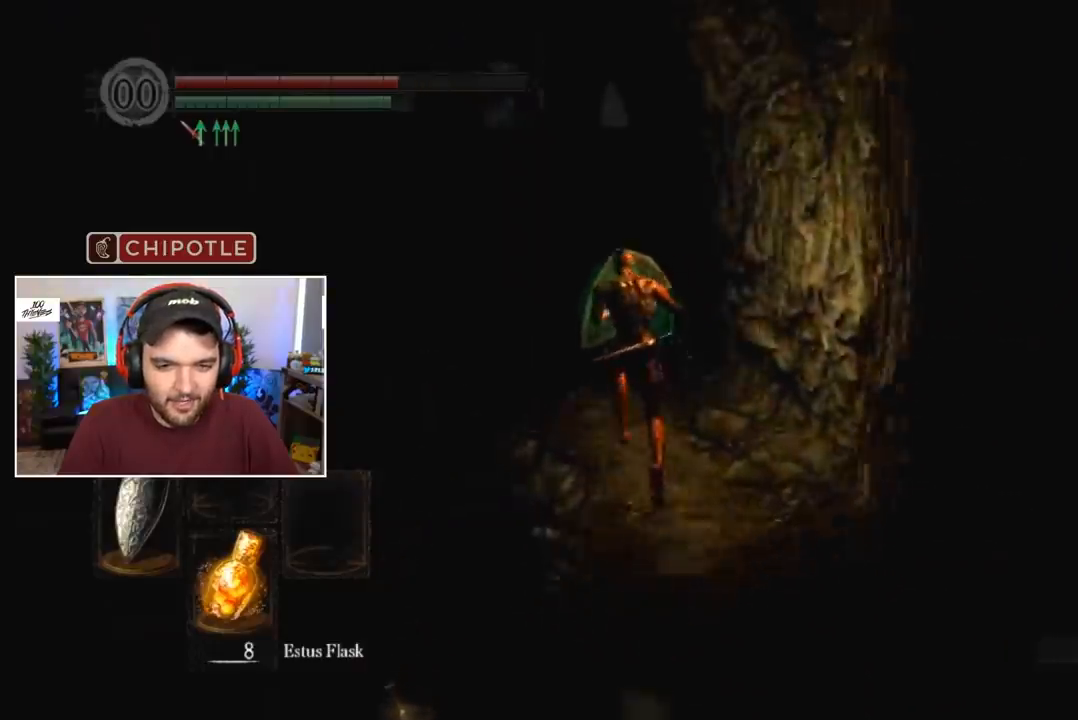
{"buttons": ["B", "L1"], "left_stick": "center", "right_stick": "center", "events": []}